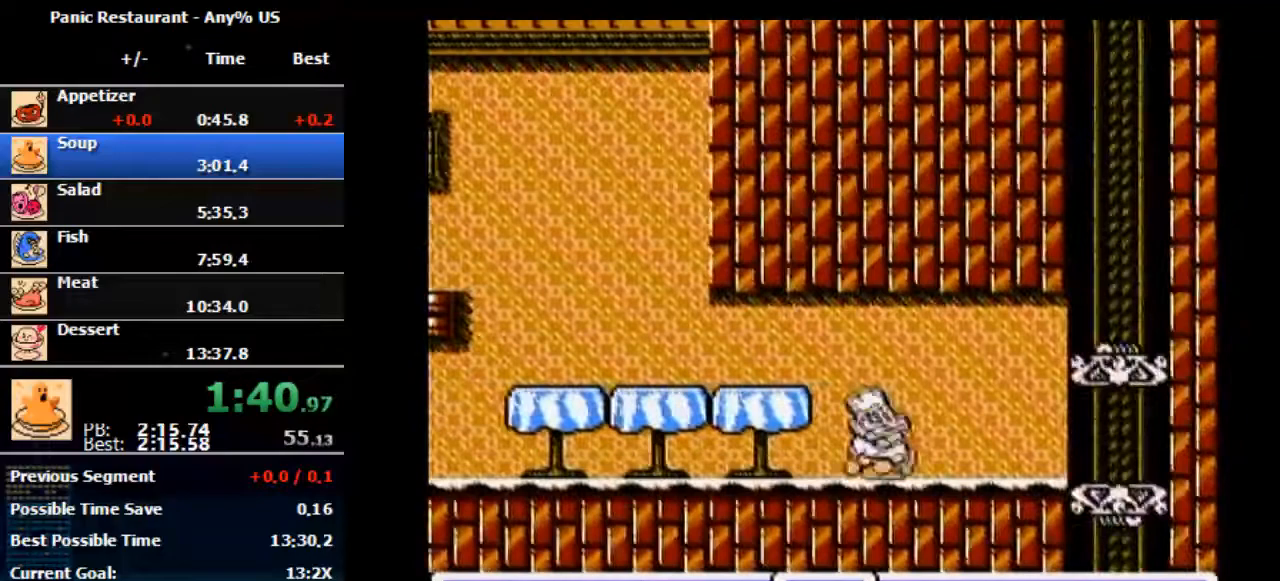
Gameplay with a controller (Nintendo layout); each line is a JSON object with the inputs held at the frame after it. "events" lists button and stick changes between this image and that frame as [ms after this image, input, new state], when the widget could be followed in between. Not read: L3 R3.
{"buttons": ["DPAD_RIGHT"], "events": []}
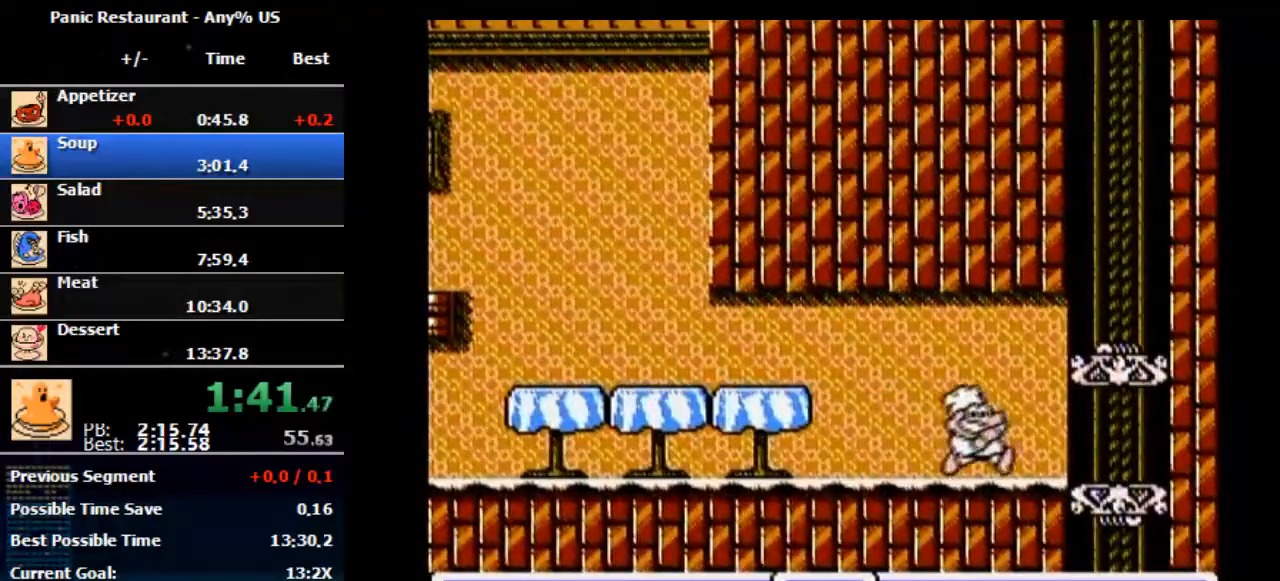
{"buttons": ["DPAD_RIGHT"], "events": [[300, "A", "down"], [467, "A", "up"]]}
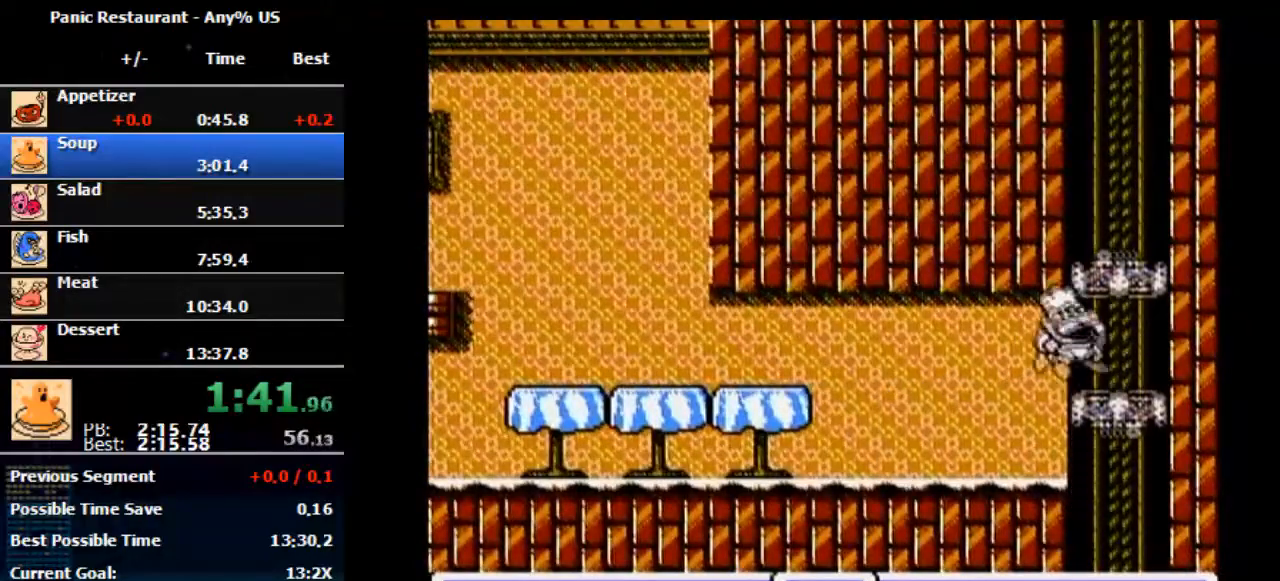
{"buttons": [], "events": [[367, "DPAD_RIGHT", "up"]]}
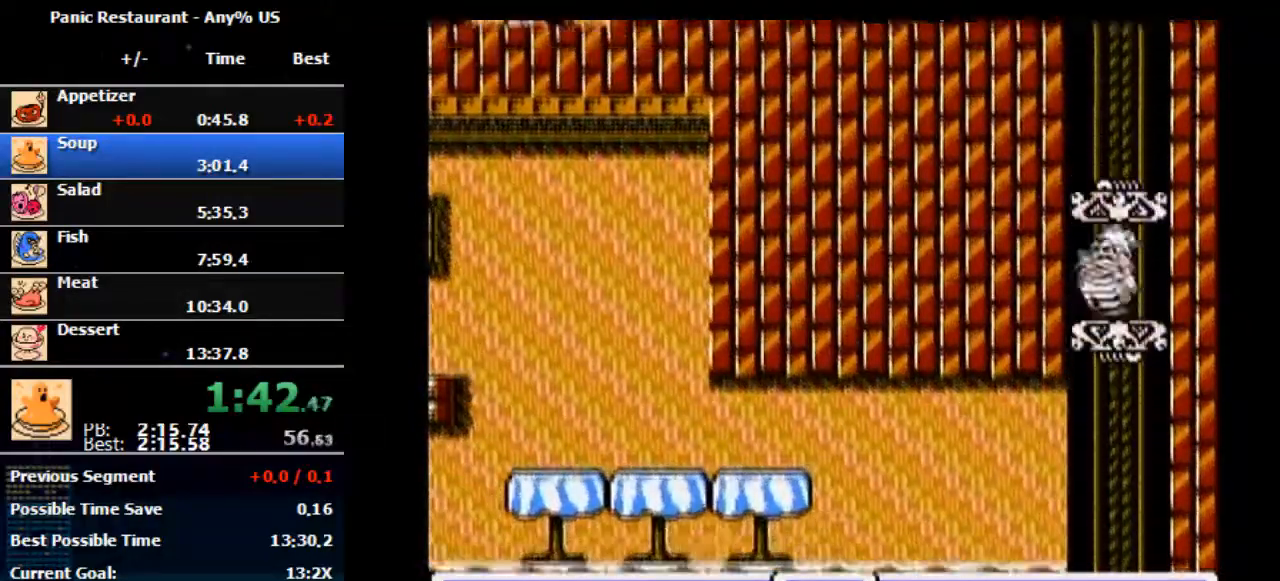
{"buttons": ["DPAD_LEFT"], "events": [[33, "DPAD_LEFT", "down"], [367, "DPAD_LEFT", "up"], [400, "DPAD_LEFT", "down"]]}
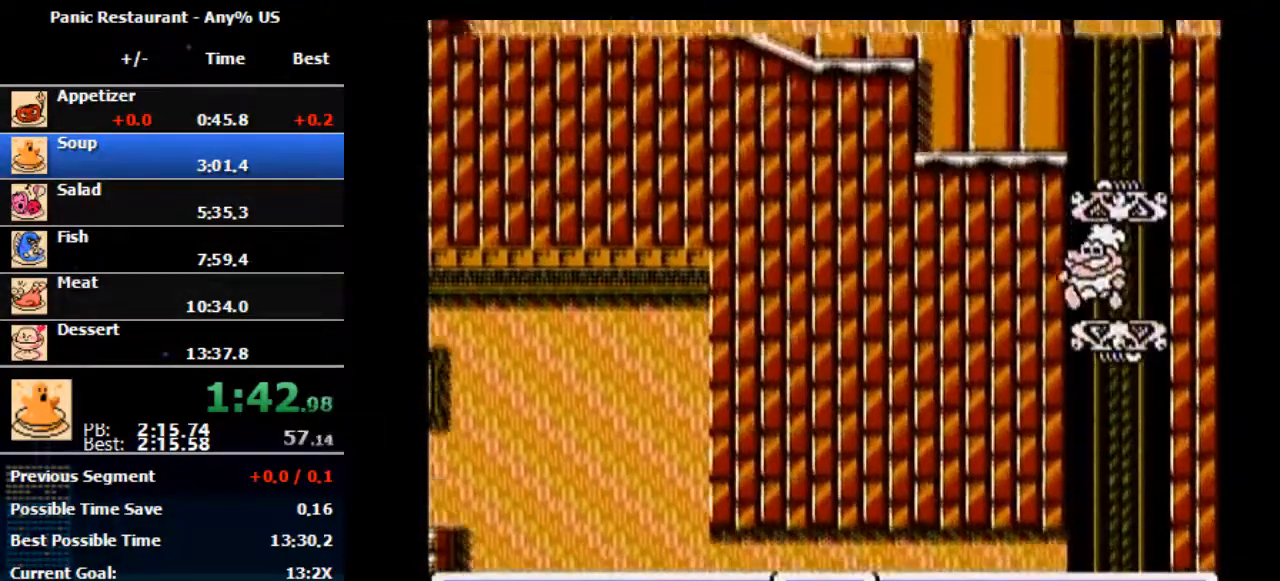
{"buttons": ["A", "DPAD_LEFT"], "events": [[133, "A", "down"]]}
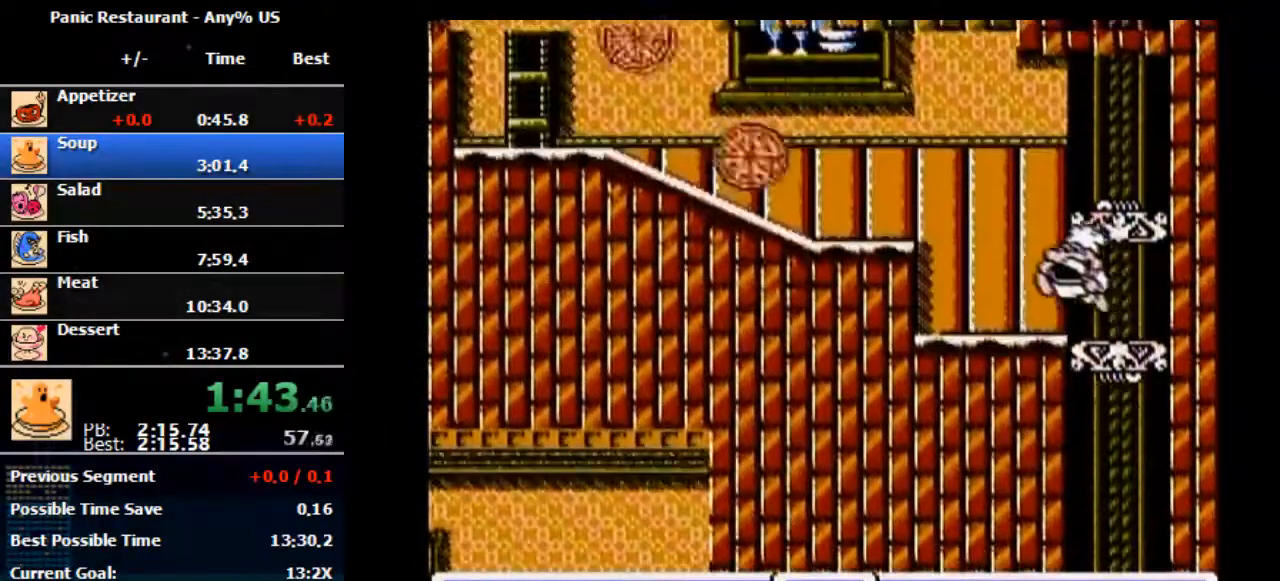
{"buttons": ["DPAD_LEFT"], "events": [[33, "A", "up"]]}
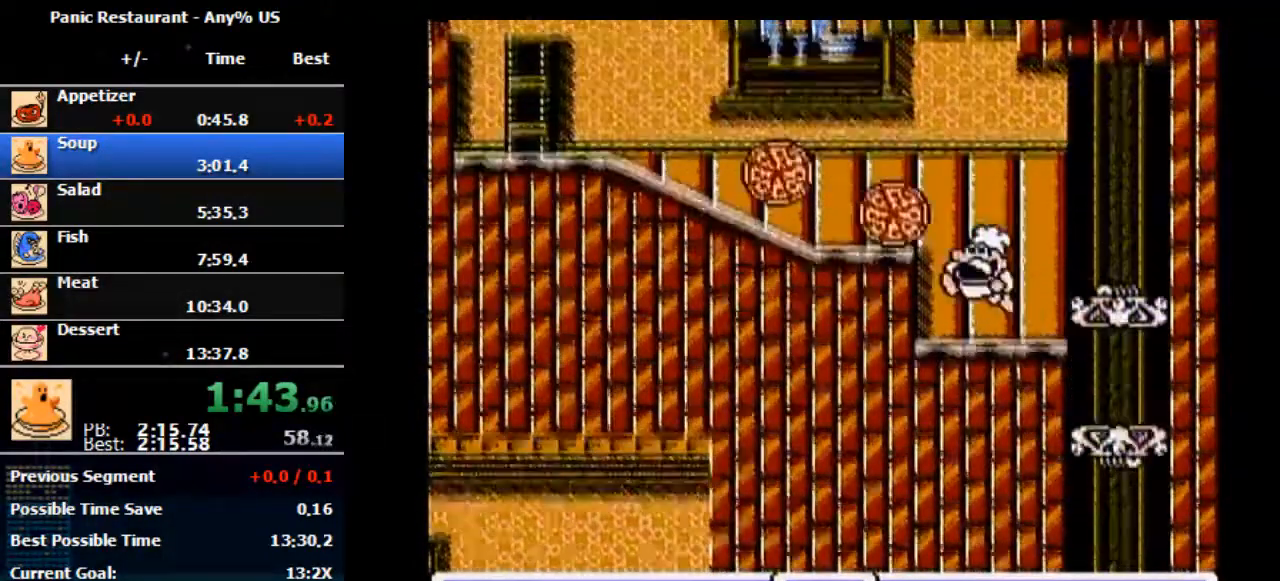
{"buttons": ["A", "B", "DPAD_LEFT"], "events": [[133, "A", "down"], [267, "B", "down"]]}
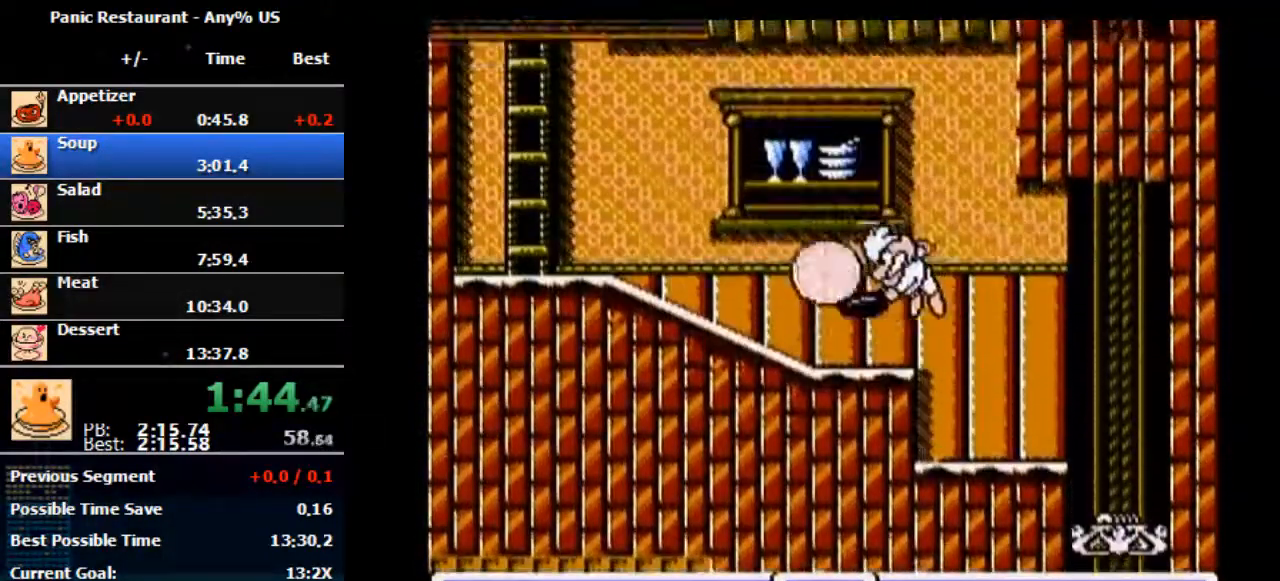
{"buttons": ["A", "DPAD_LEFT"], "events": [[67, "A", "up"], [100, "B", "up"], [500, "A", "down"]]}
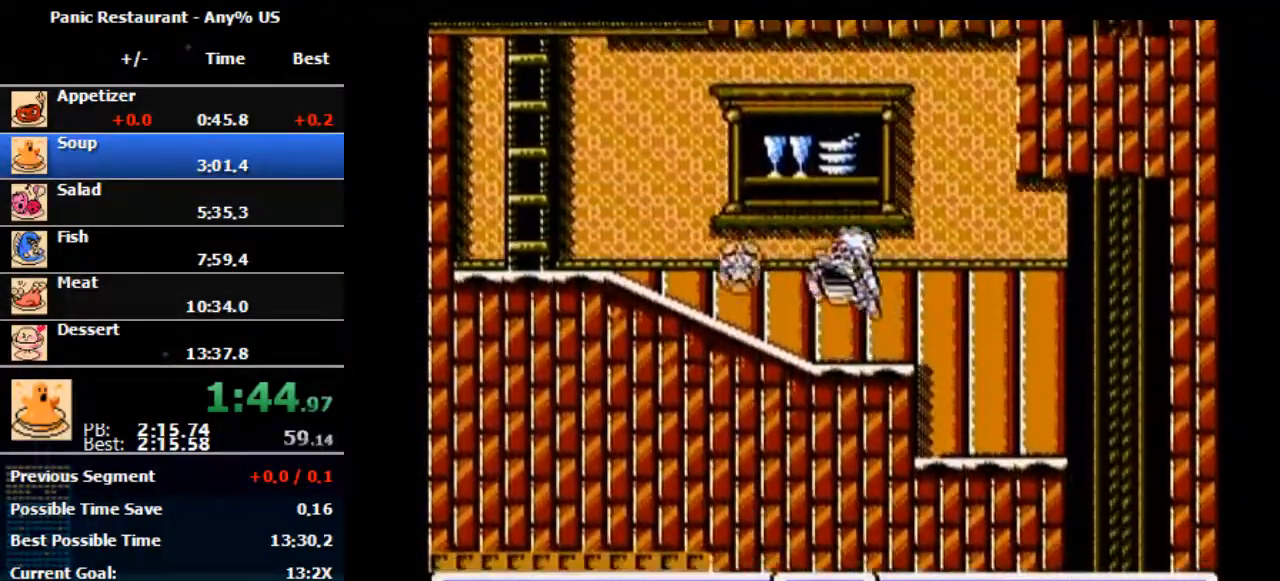
{"buttons": ["DPAD_LEFT"], "events": [[433, "A", "up"]]}
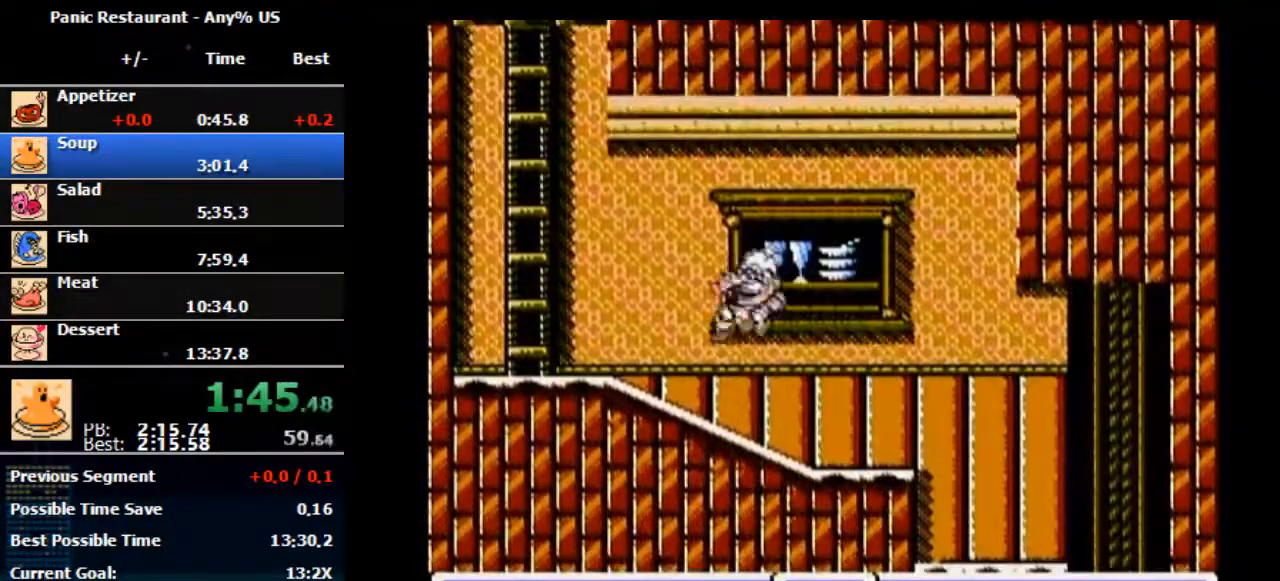
{"buttons": ["DPAD_LEFT"], "events": []}
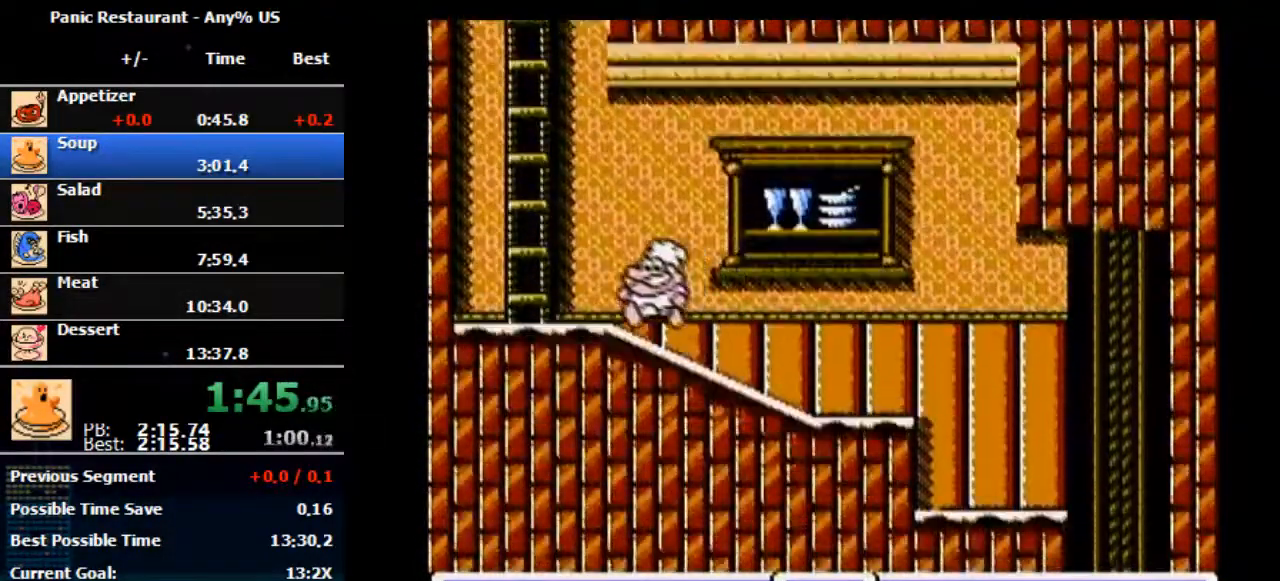
{"buttons": ["A", "DPAD_LEFT"], "events": [[467, "A", "down"]]}
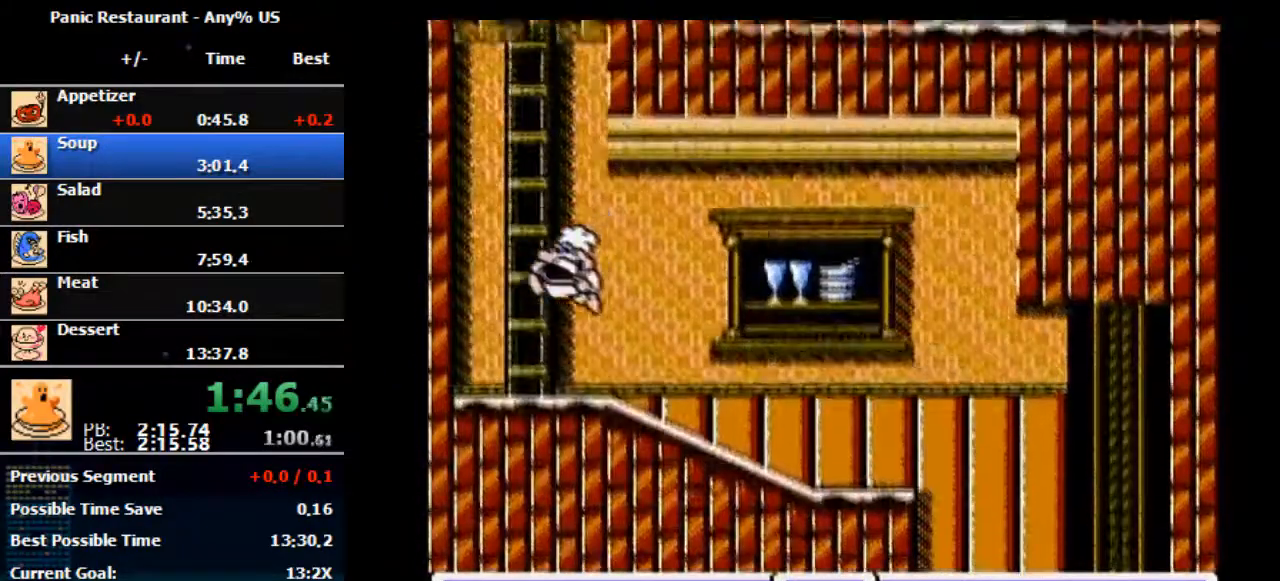
{"buttons": ["DPAD_UP"], "events": [[167, "DPAD_LEFT", "up"], [167, "DPAD_UP", "down"], [233, "DPAD_LEFT", "down"], [233, "DPAD_UP", "up"], [300, "A", "up"], [333, "DPAD_UP", "down"], [400, "DPAD_LEFT", "up"]]}
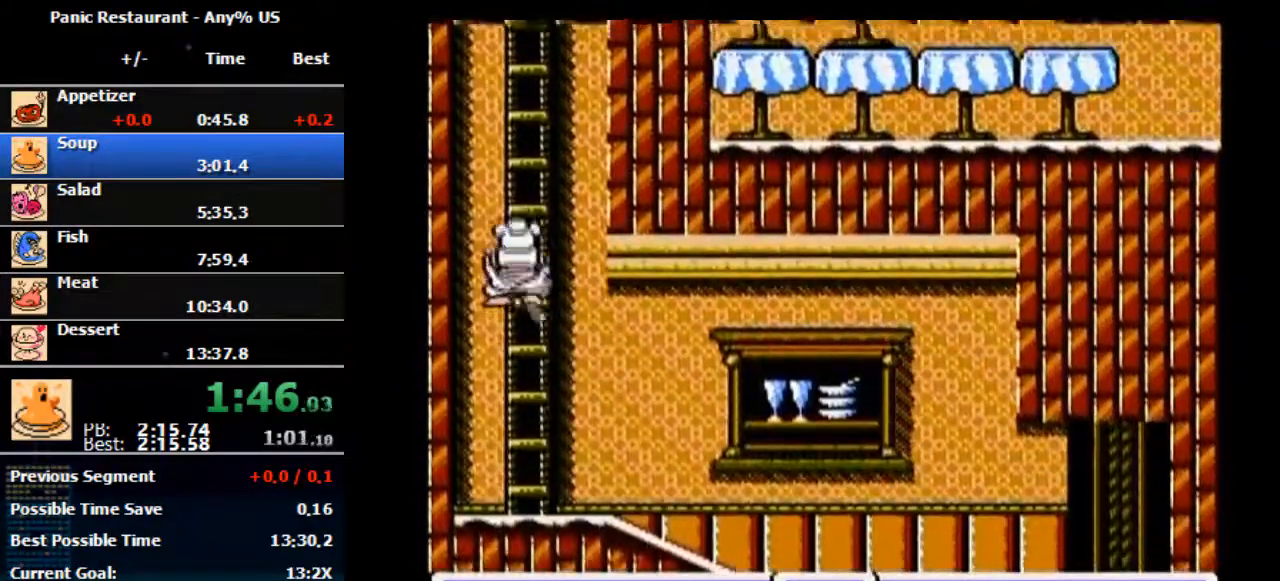
{"buttons": ["DPAD_UP"], "events": []}
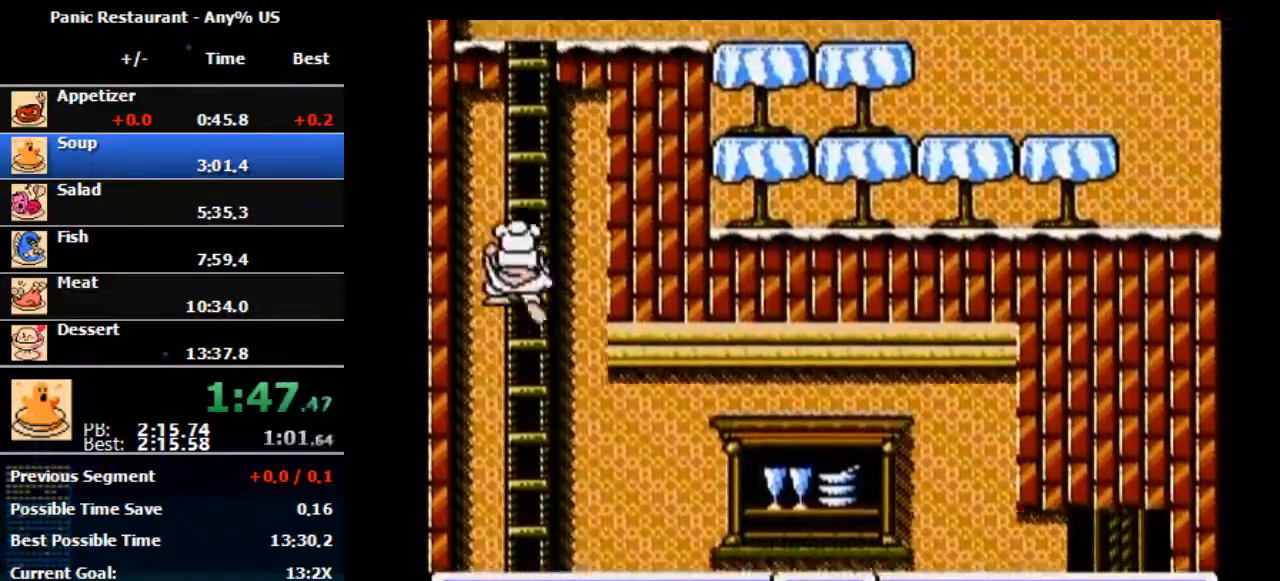
{"buttons": ["DPAD_UP"], "events": []}
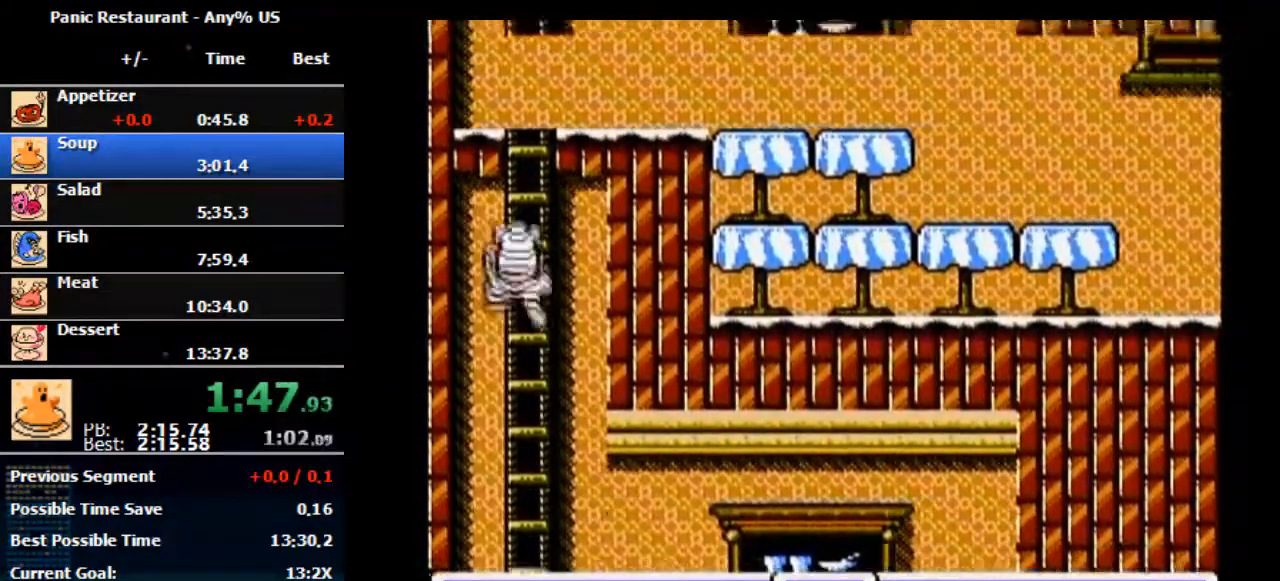
{"buttons": ["DPAD_UP"], "events": []}
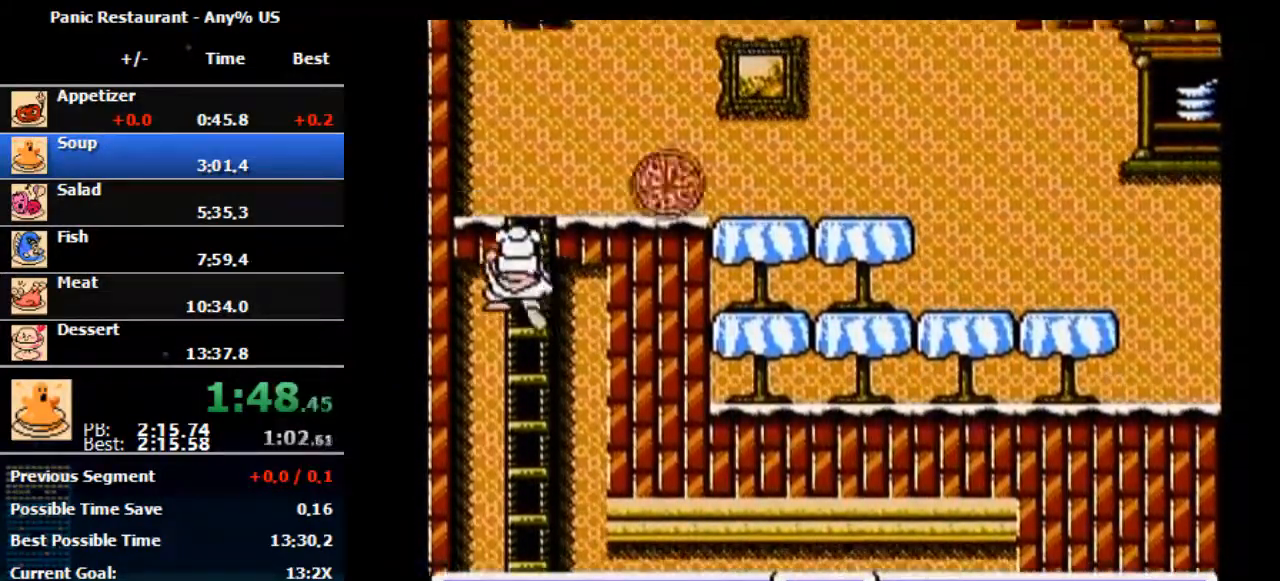
{"buttons": ["A", "B", "DPAD_RIGHT"], "events": [[433, "A", "down"], [433, "B", "down"], [433, "DPAD_RIGHT", "down"], [500, "DPAD_UP", "up"]]}
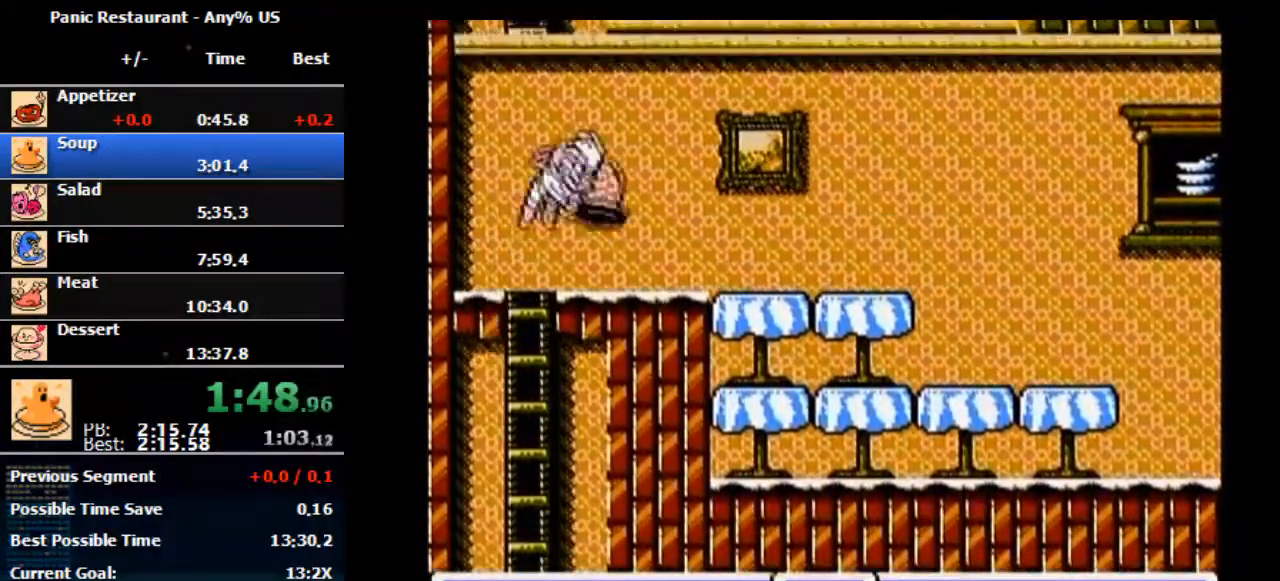
{"buttons": ["DPAD_RIGHT"], "events": [[133, "A", "up"], [133, "B", "up"]]}
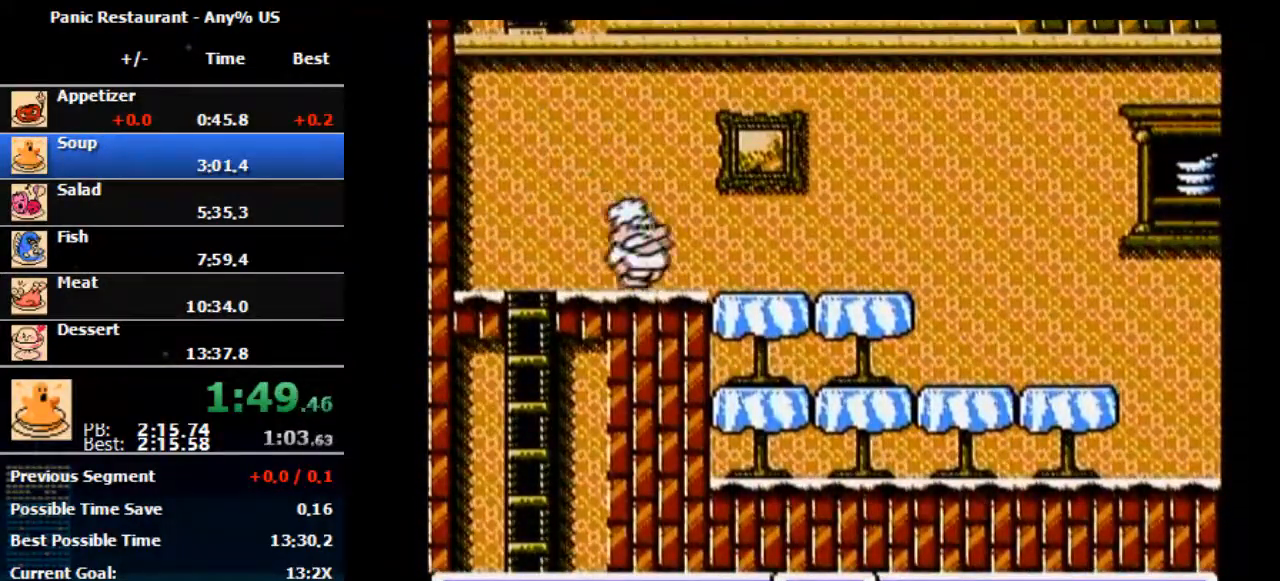
{"buttons": ["DPAD_RIGHT"], "events": []}
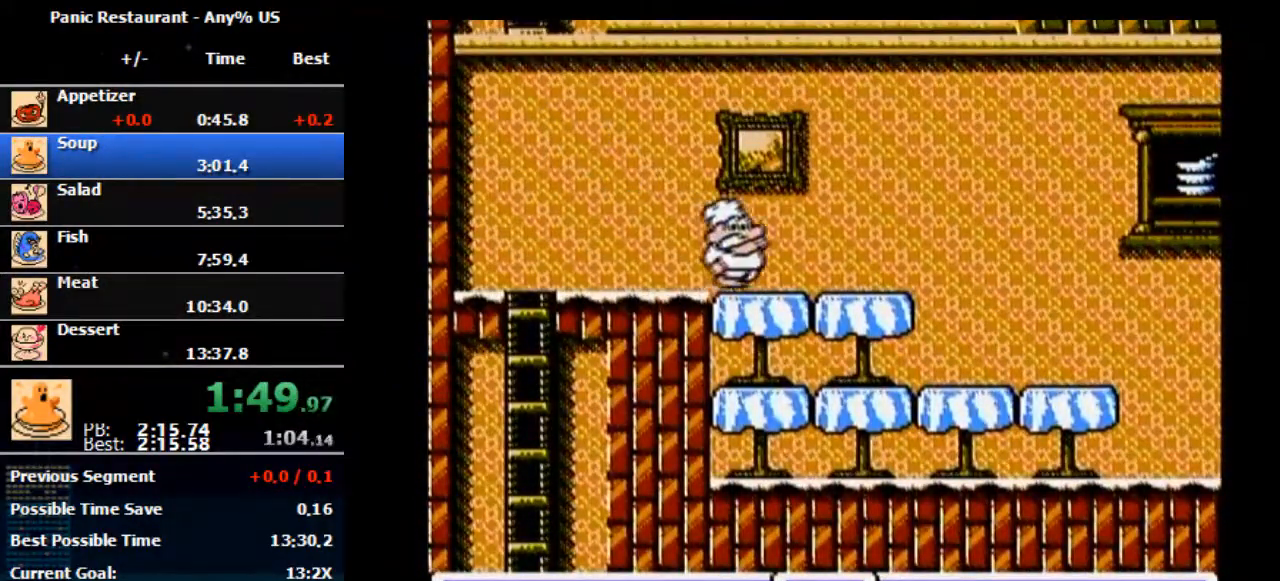
{"buttons": ["DPAD_RIGHT"], "events": []}
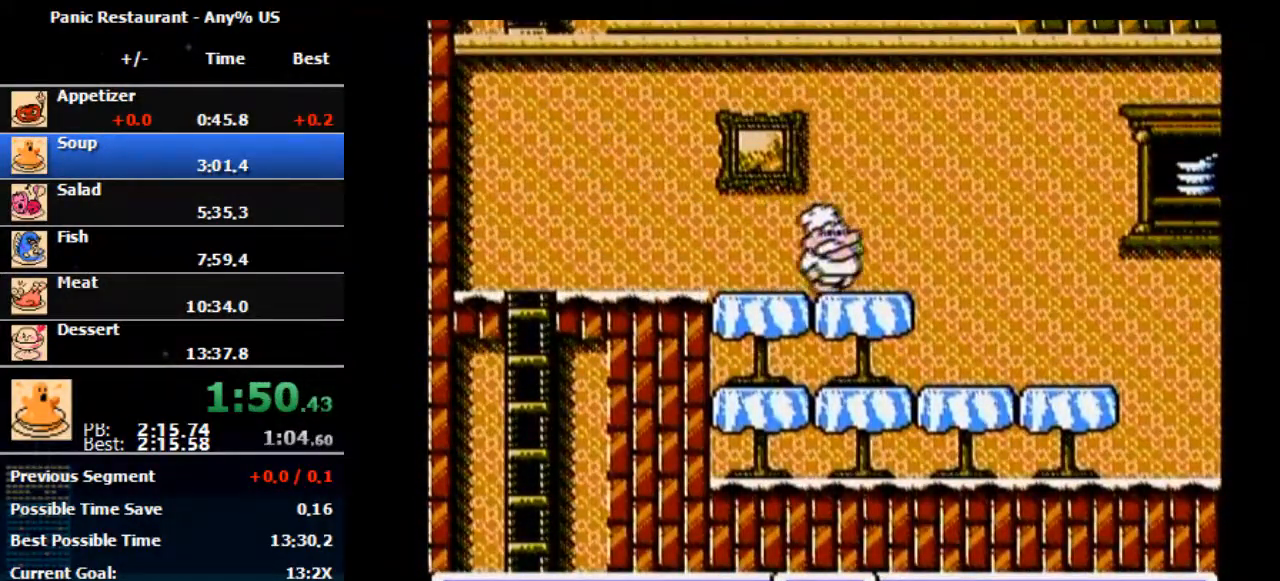
{"buttons": ["DPAD_RIGHT"], "events": []}
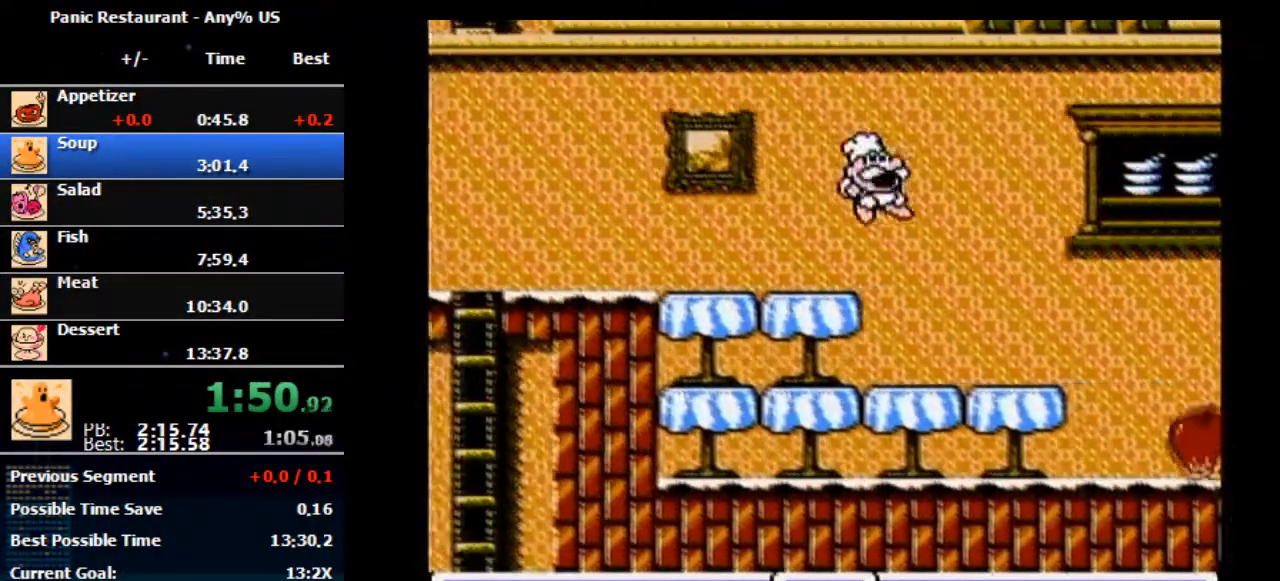
{"buttons": ["DPAD_RIGHT"], "events": []}
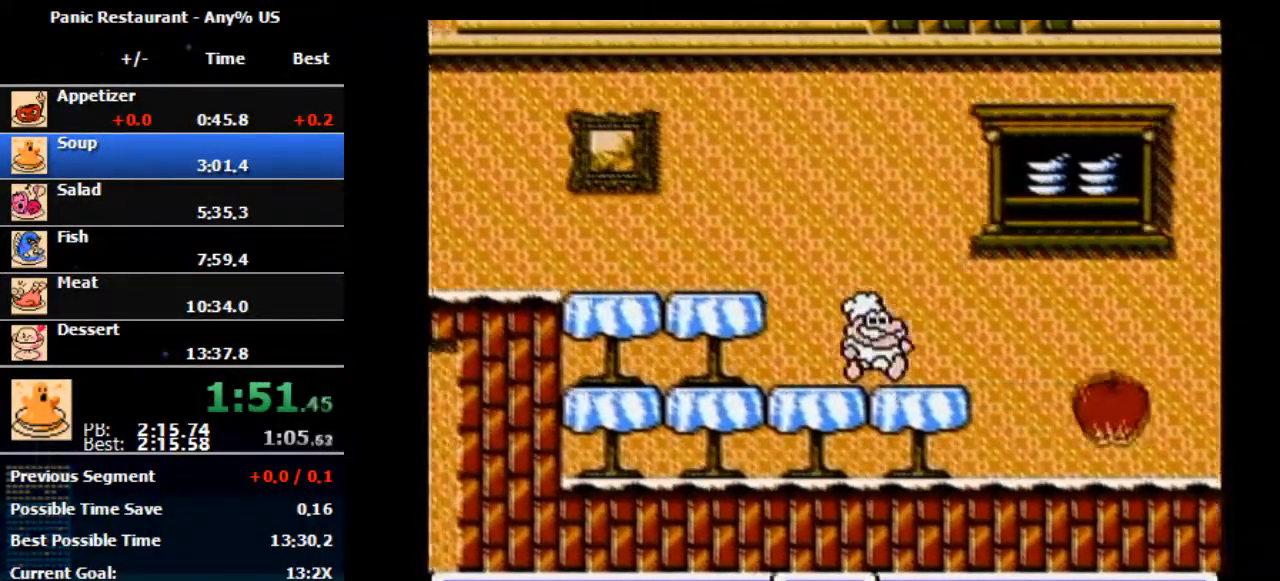
{"buttons": ["DPAD_RIGHT"], "events": []}
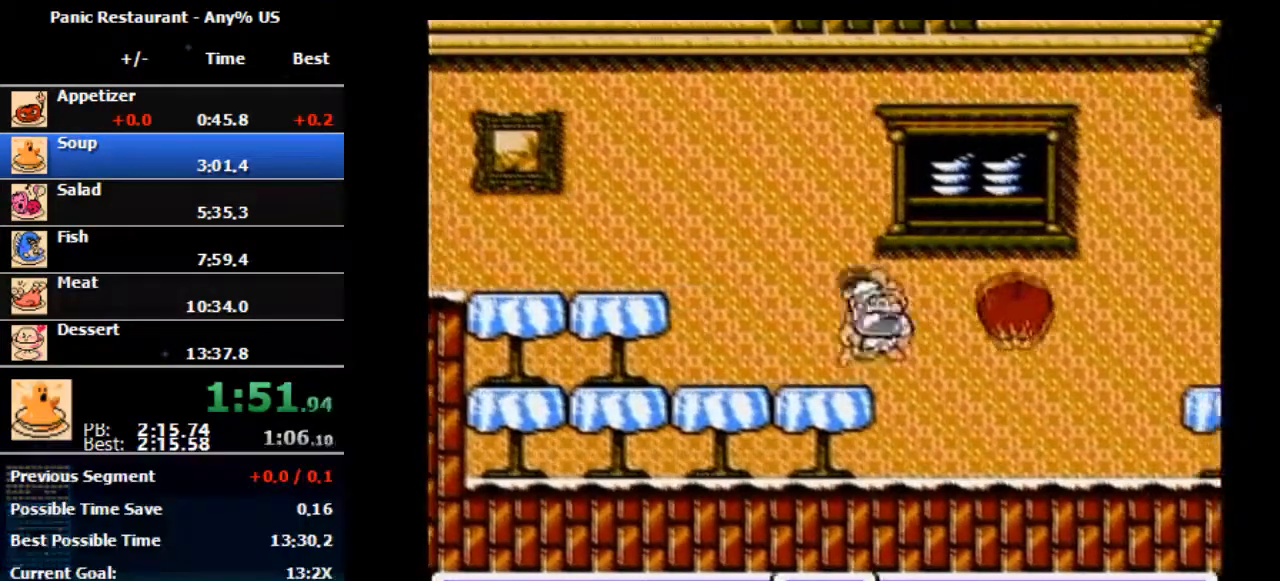
{"buttons": ["DPAD_RIGHT"], "events": [[33, "A", "down"], [67, "B", "down"], [467, "A", "up"], [467, "B", "up"]]}
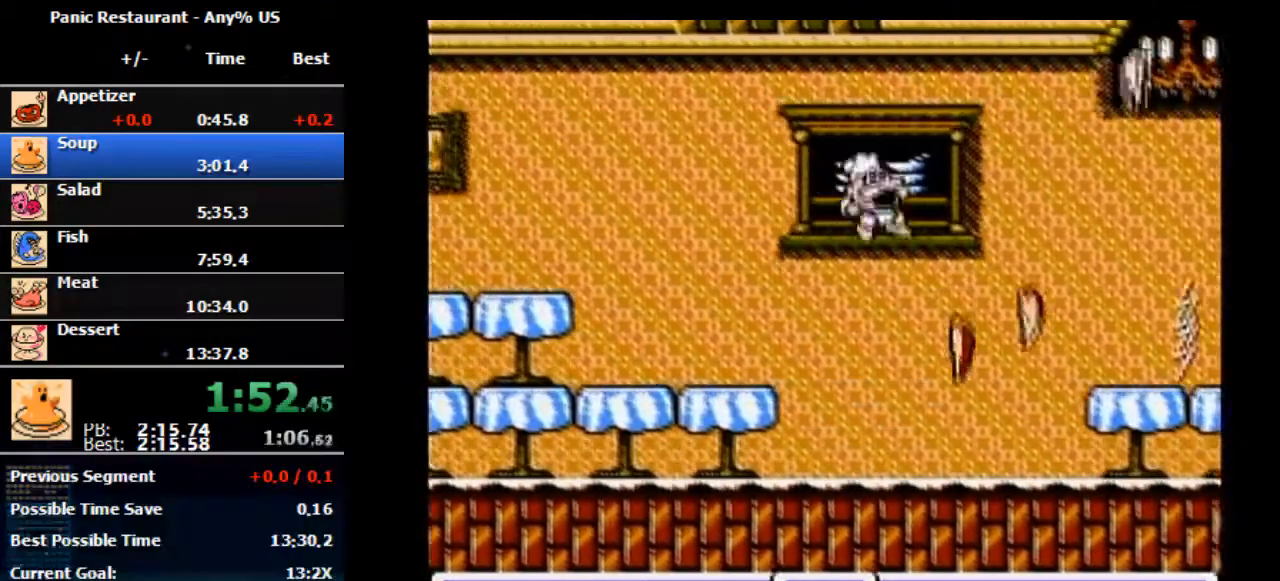
{"buttons": ["DPAD_RIGHT"], "events": []}
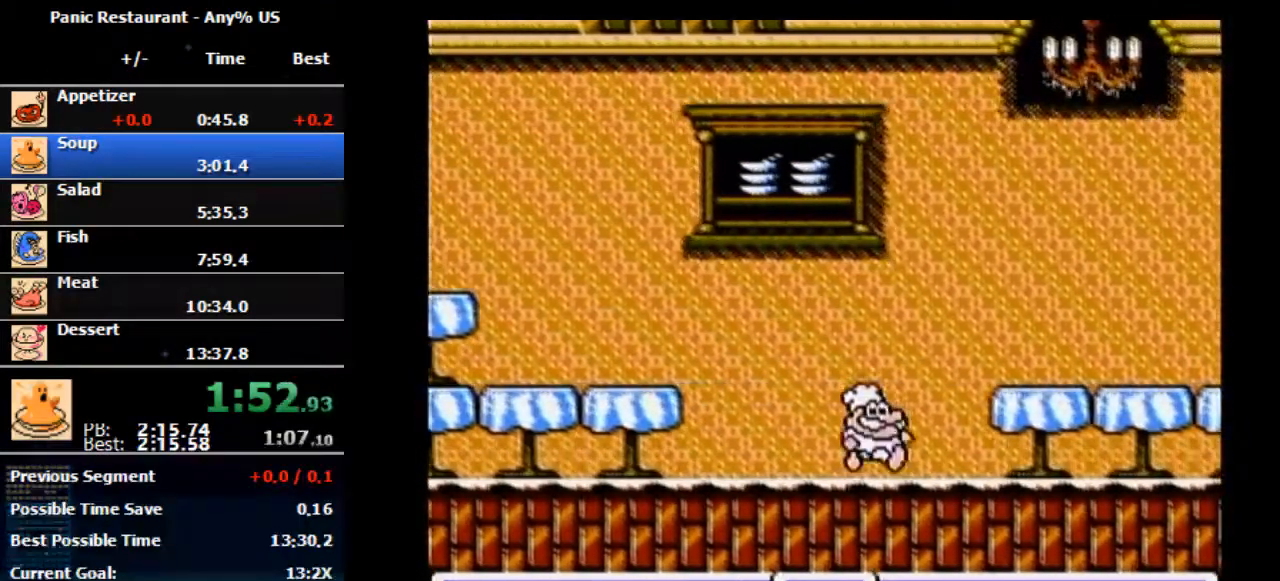
{"buttons": ["A", "DPAD_RIGHT"], "events": [[200, "A", "down"]]}
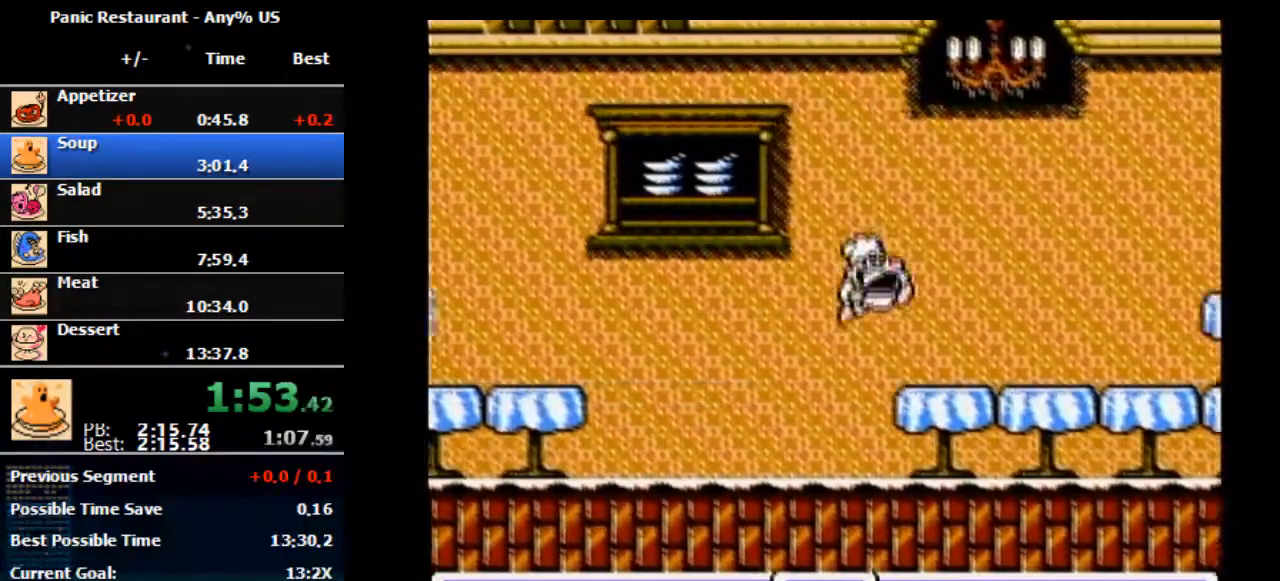
{"buttons": ["A", "DPAD_RIGHT"], "events": [[67, "A", "up"], [67, "DPAD_RIGHT", "up"], [400, "DPAD_RIGHT", "down"], [433, "A", "down"]]}
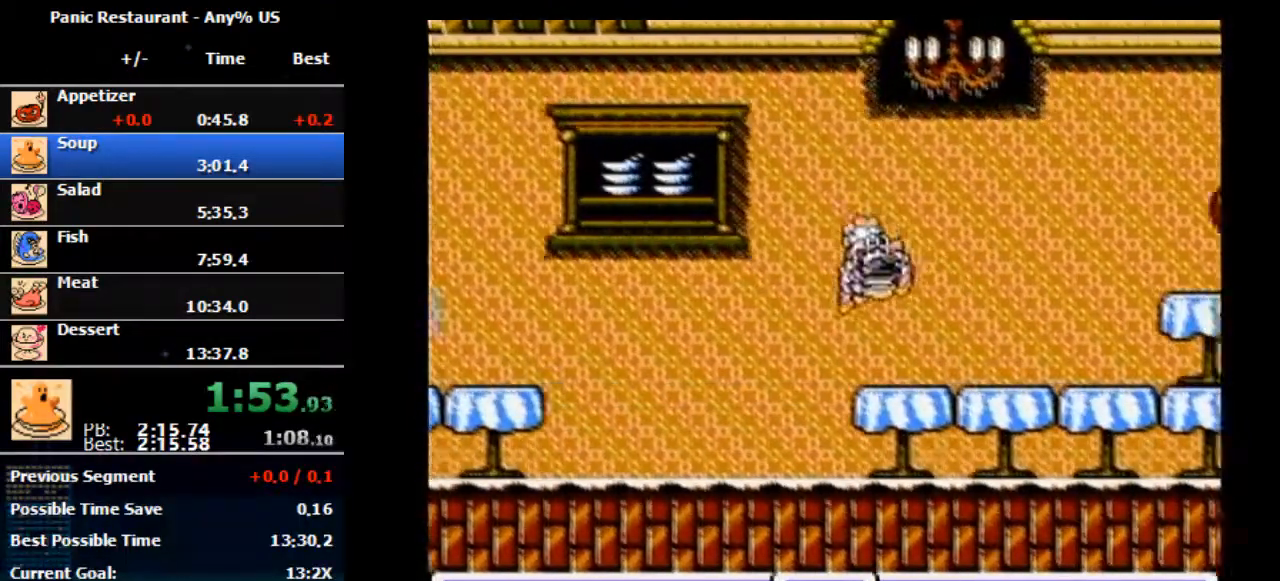
{"buttons": ["DPAD_RIGHT"], "events": [[267, "DPAD_DOWN", "down"], [267, "DPAD_RIGHT", "up"], [333, "DPAD_DOWN", "up"], [333, "DPAD_RIGHT", "down"], [400, "A", "up"]]}
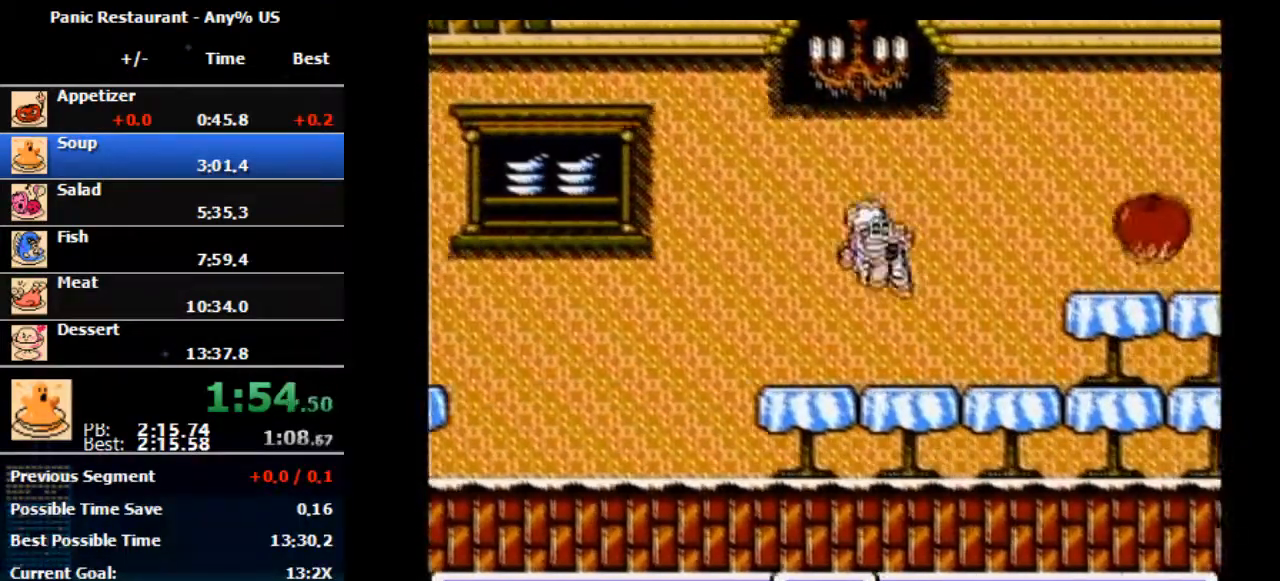
{"buttons": ["DPAD_RIGHT"], "events": []}
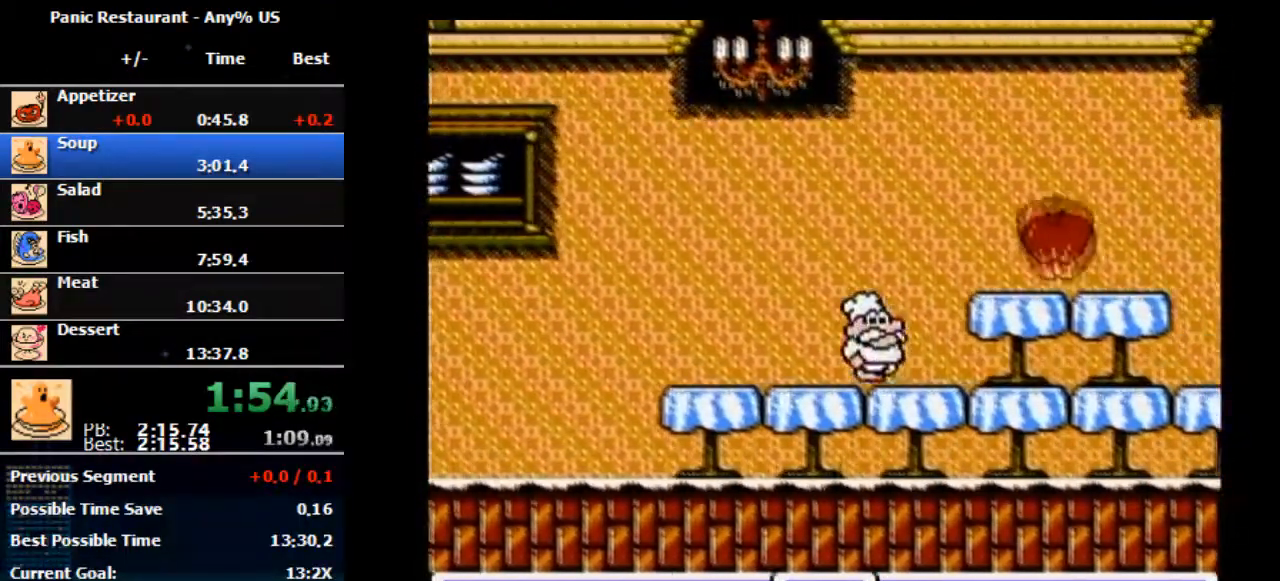
{"buttons": ["DPAD_RIGHT"], "events": [[100, "A", "down"], [267, "A", "up"]]}
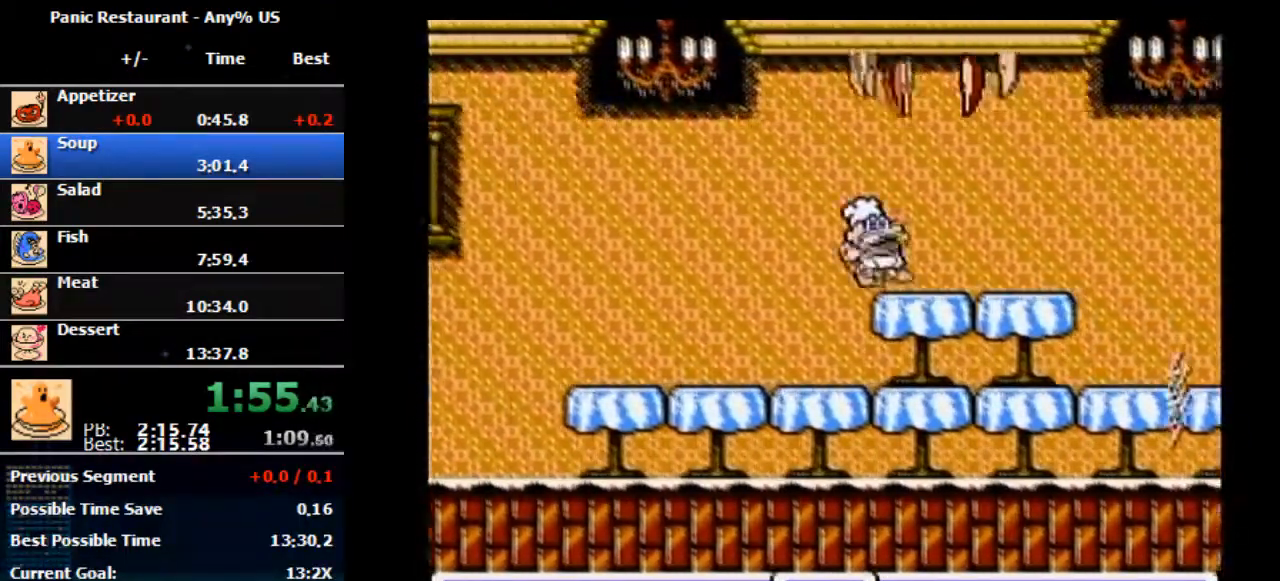
{"buttons": ["DPAD_RIGHT"], "events": [[167, "DPAD_RIGHT", "up"], [200, "DPAD_RIGHT", "down"]]}
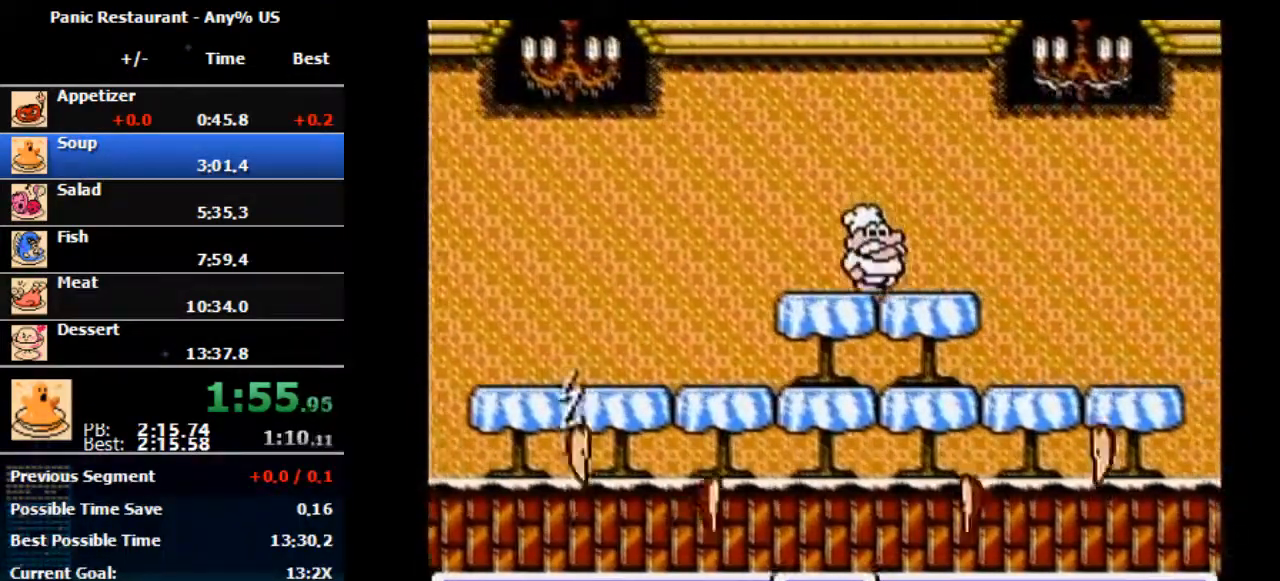
{"buttons": ["DPAD_RIGHT"], "events": []}